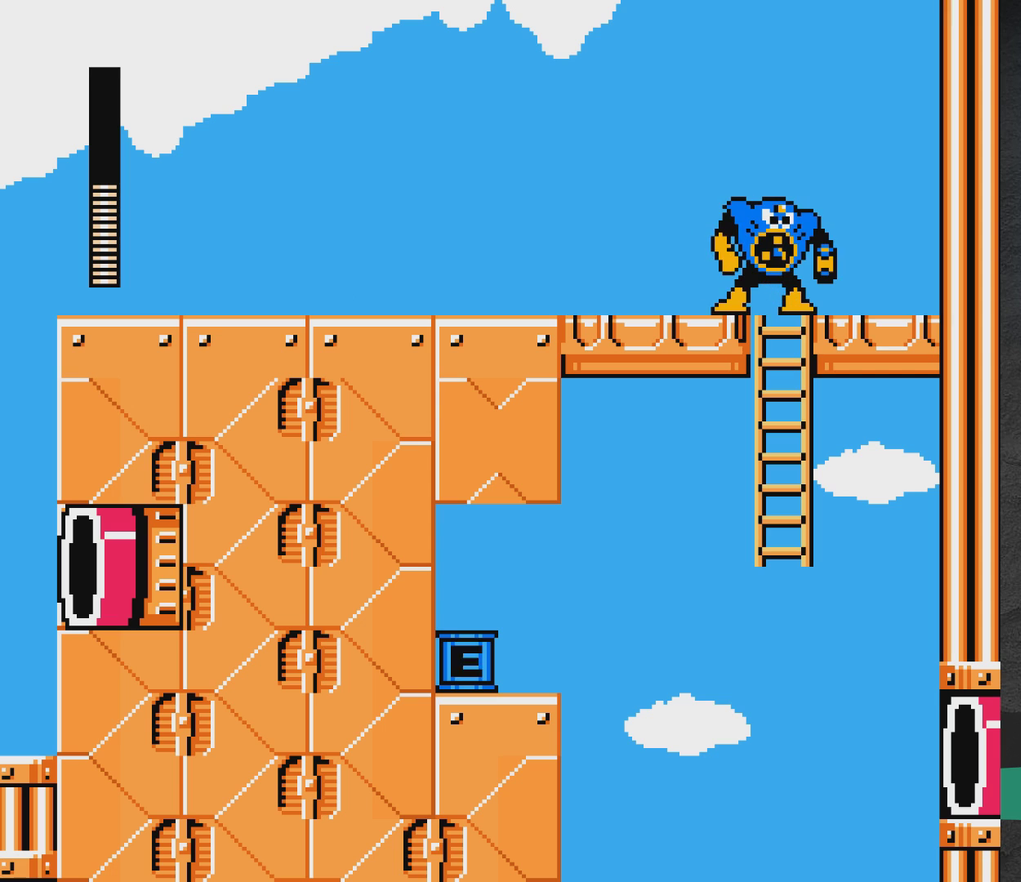
Gameplay with a controller (Xbox layout); each line is a JSON object with the inputs held at the frame after it (dt_ms = milliseconds from this image to that frame). "events" lists button and stick changes between this image and that frame as [ms after this image, input, new state], when the widget could be followed in between. Not read: L2 L3 R2 R3 left_stick right_stick.
{"dt_ms": 300, "buttons": ["DPAD_DOWN"], "events": []}
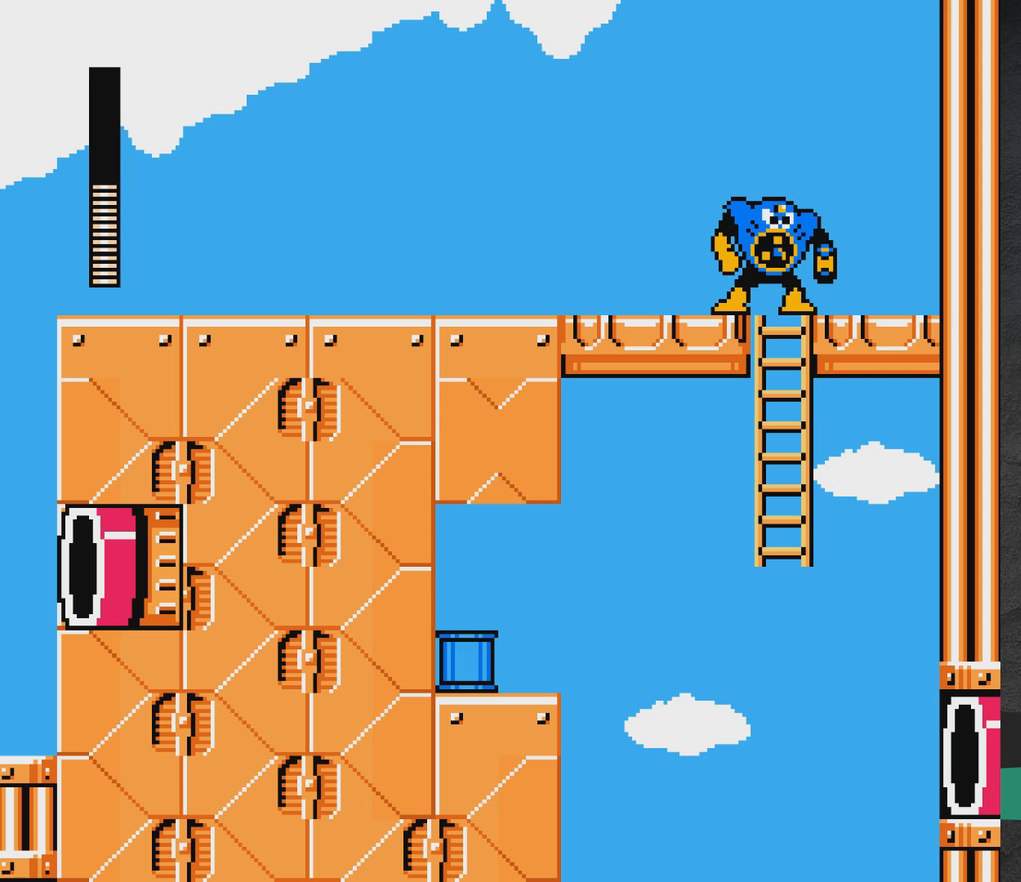
{"dt_ms": 500, "buttons": [], "events": [[67, "DPAD_DOWN", "up"], [200, "START", "down"], [350, "START", "up"]]}
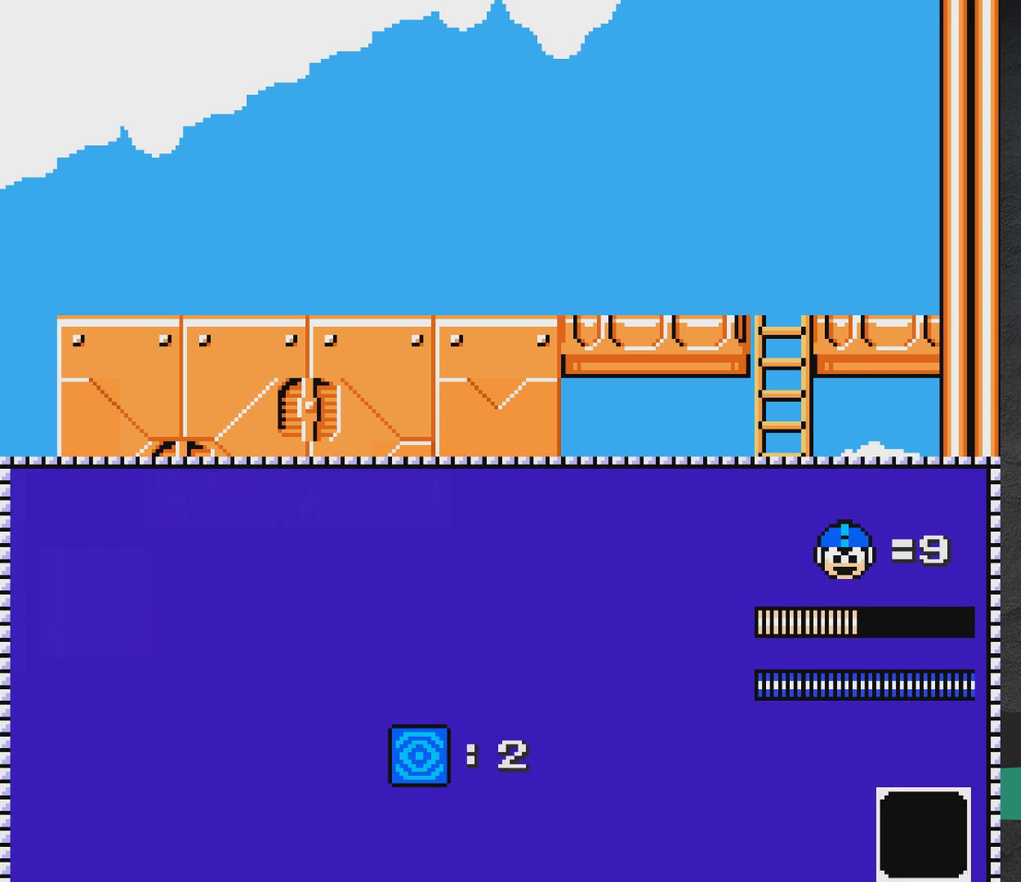
{"dt_ms": 700, "buttons": ["DPAD_RIGHT"], "events": [[650, "DPAD_RIGHT", "down"]]}
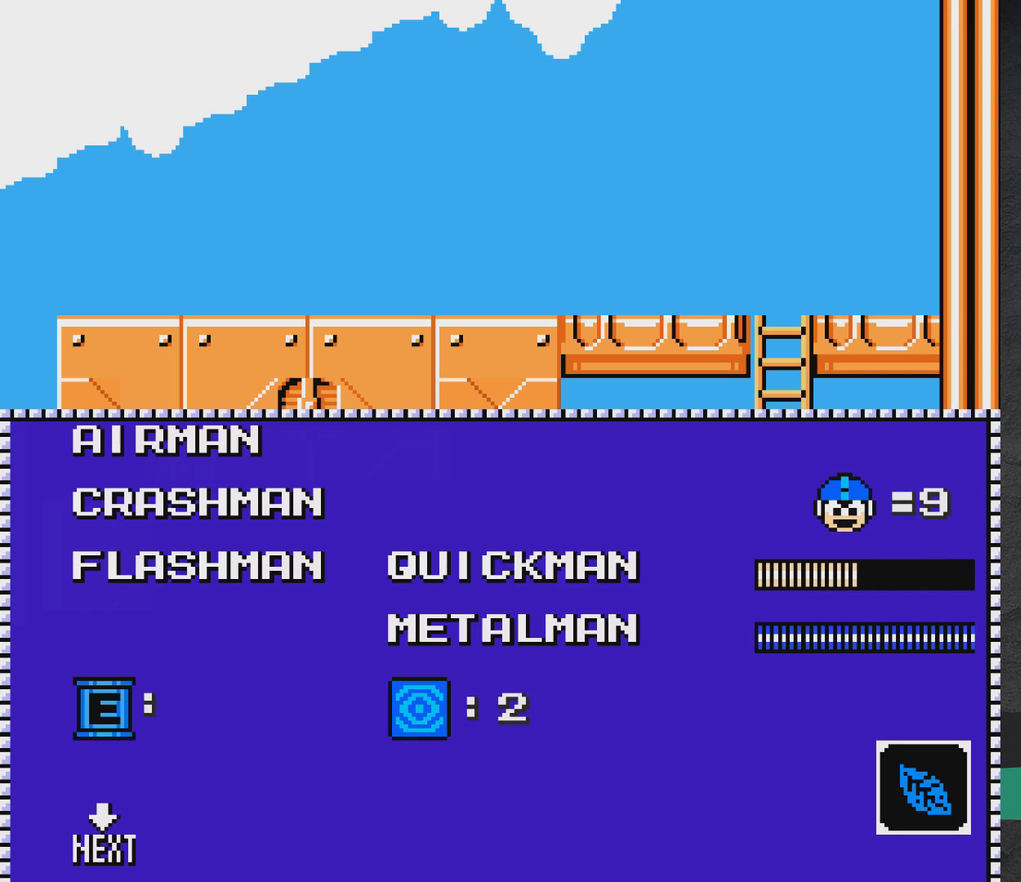
{"dt_ms": 300, "buttons": [], "events": [[17, "DPAD_RIGHT", "up"]]}
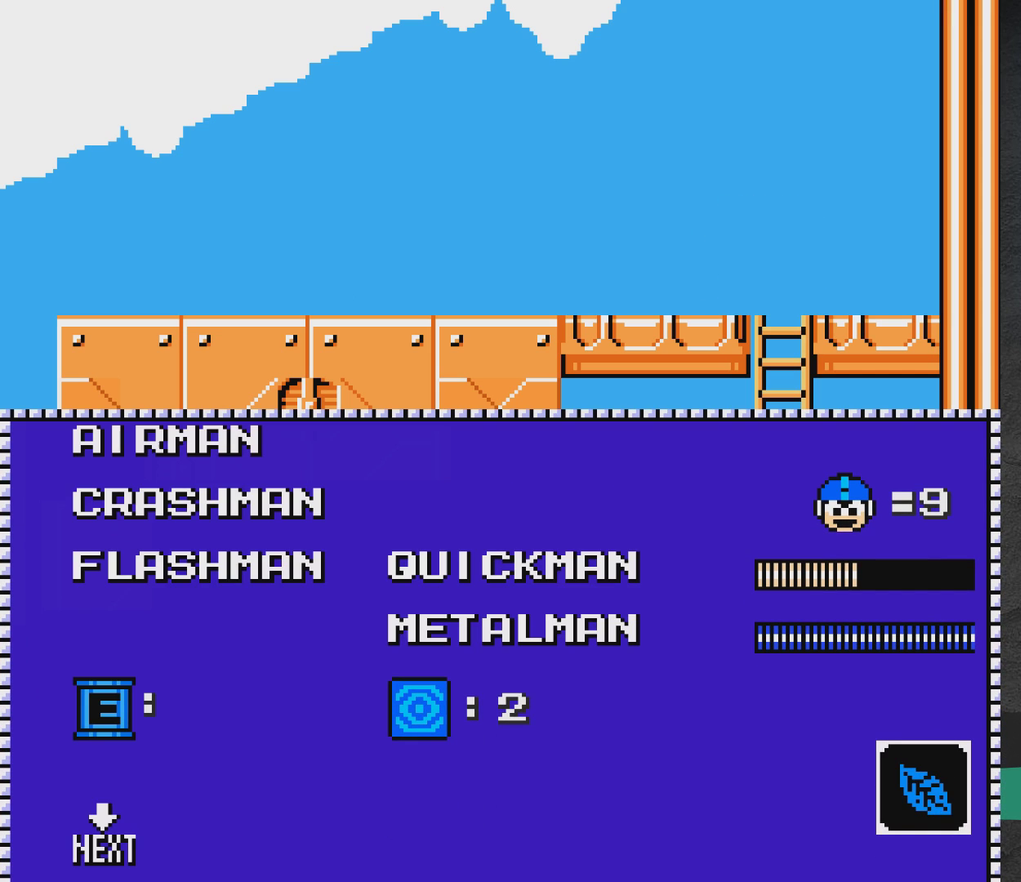
{"dt_ms": 300, "buttons": ["DPAD_DOWN"], "events": [[50, "DPAD_DOWN", "down"], [150, "DPAD_DOWN", "up"], [267, "DPAD_DOWN", "down"]]}
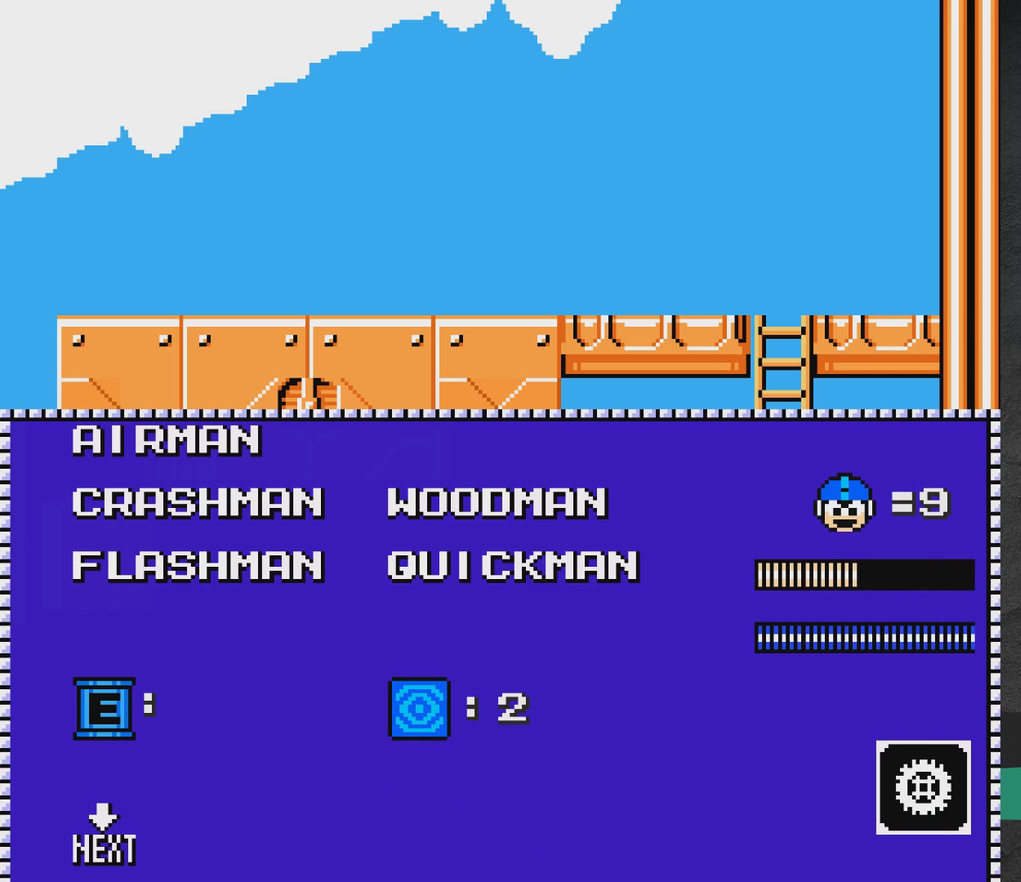
{"dt_ms": 400, "buttons": ["DPAD_RIGHT"], "events": [[67, "DPAD_DOWN", "up"], [150, "A", "down"], [250, "A", "up"], [367, "DPAD_RIGHT", "down"]]}
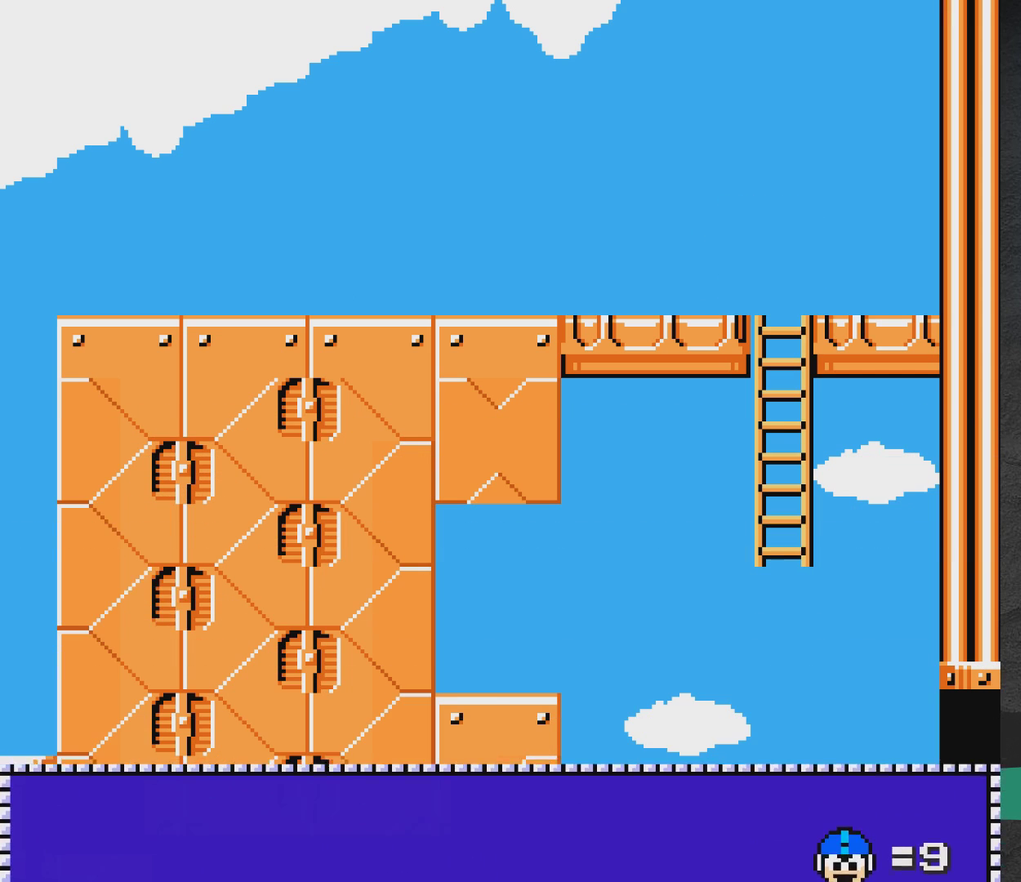
{"dt_ms": 300, "buttons": ["DPAD_DOWN"], "events": [[33, "DPAD_RIGHT", "up"], [167, "DPAD_DOWN", "down"]]}
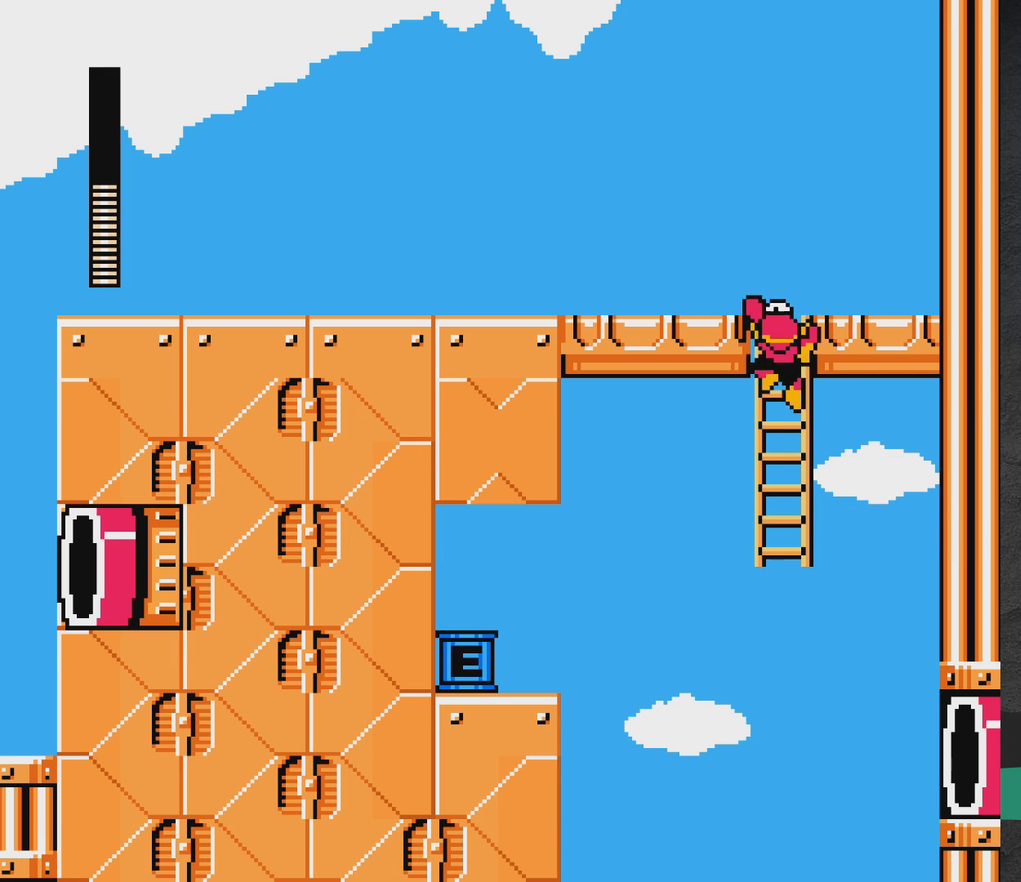
{"dt_ms": 500, "buttons": ["A", "DPAD_LEFT"], "events": [[233, "DPAD_DOWN", "up"], [300, "DPAD_LEFT", "down"], [433, "A", "down"]]}
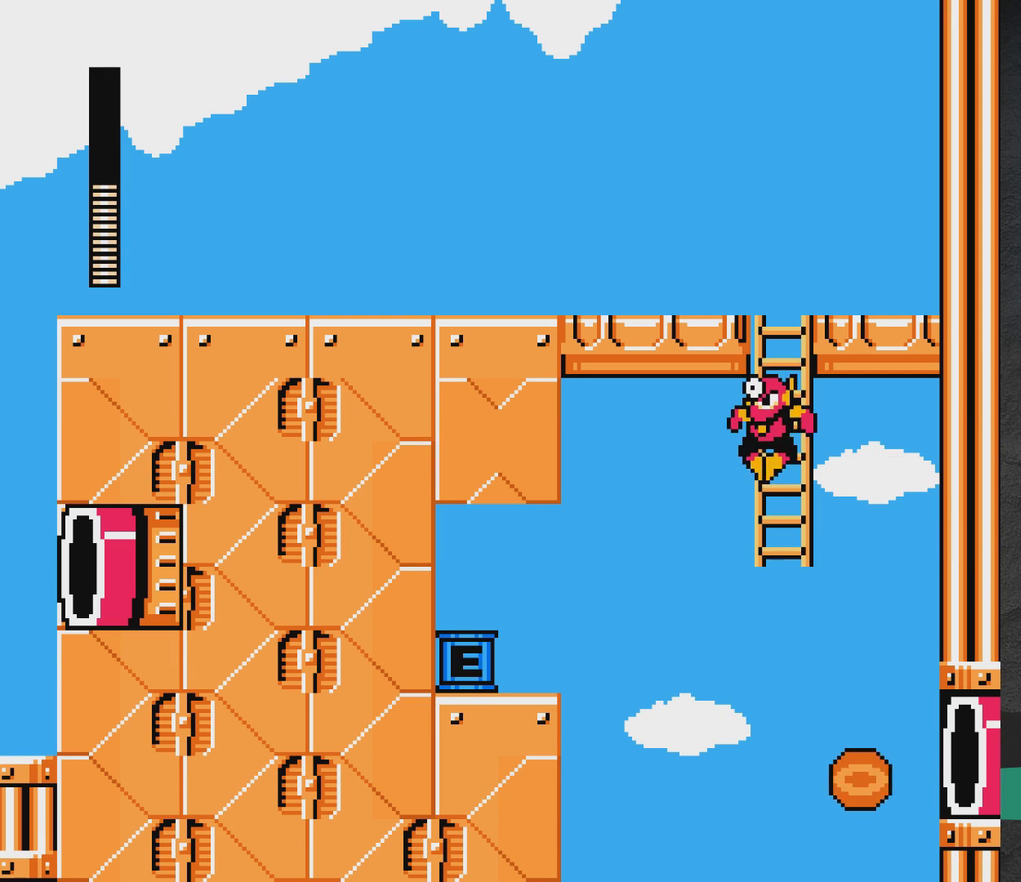
{"dt_ms": 500, "buttons": ["A", "X", "DPAD_LEFT"], "events": [[350, "X", "down"]]}
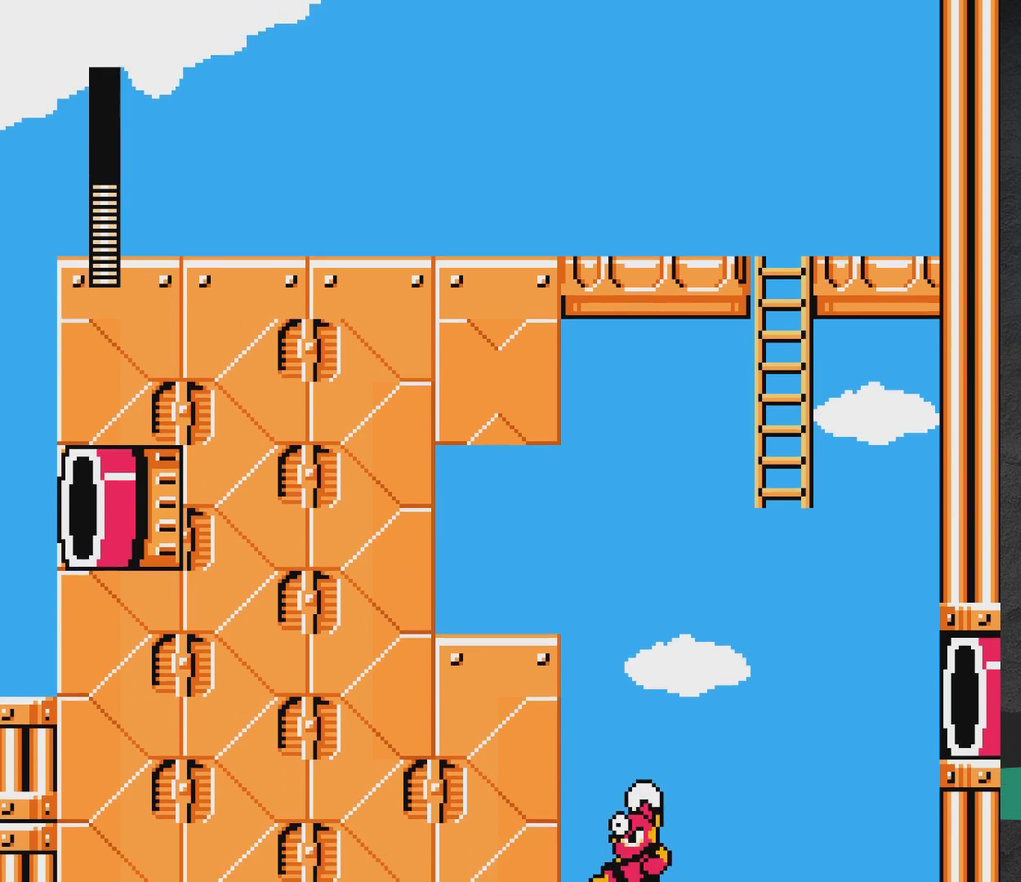
{"dt_ms": 300, "buttons": ["A", "X", "DPAD_LEFT"], "events": [[67, "DPAD_LEFT", "up"], [67, "DPAD_RIGHT", "down"], [167, "DPAD_RIGHT", "up"], [233, "DPAD_LEFT", "down"]]}
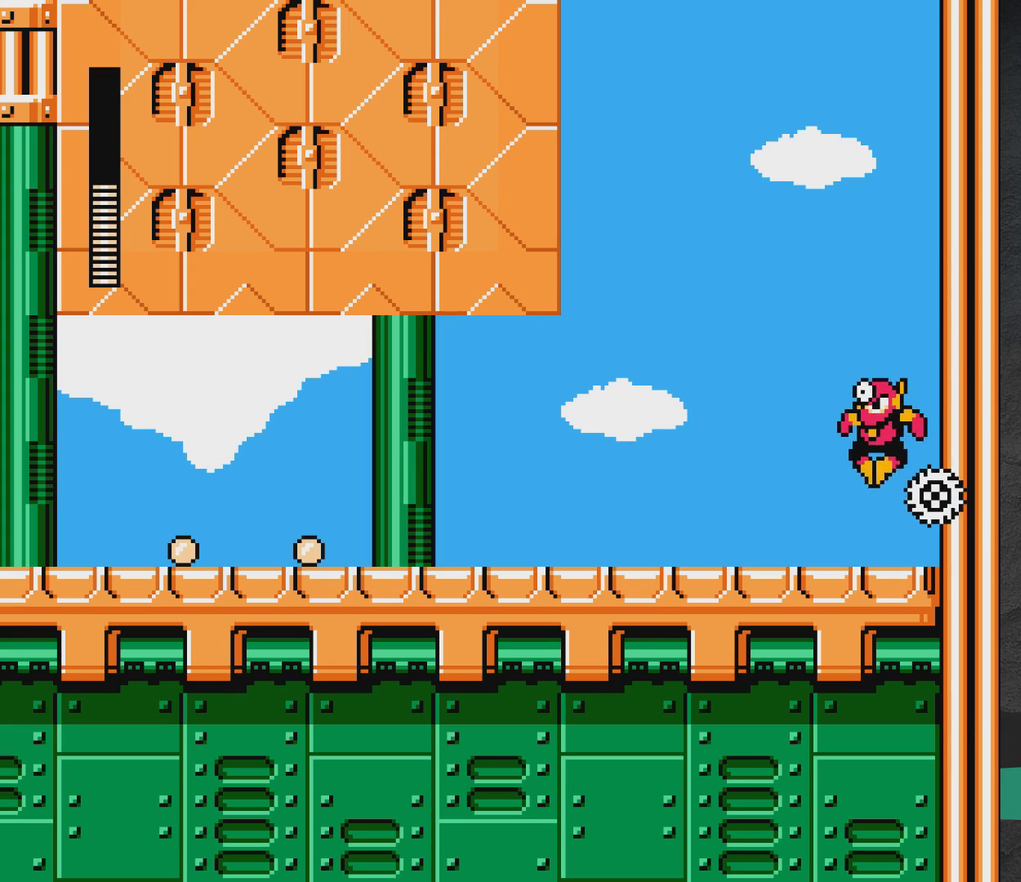
{"dt_ms": 700, "buttons": ["DPAD_LEFT"], "events": [[17, "X", "up"], [50, "A", "up"]]}
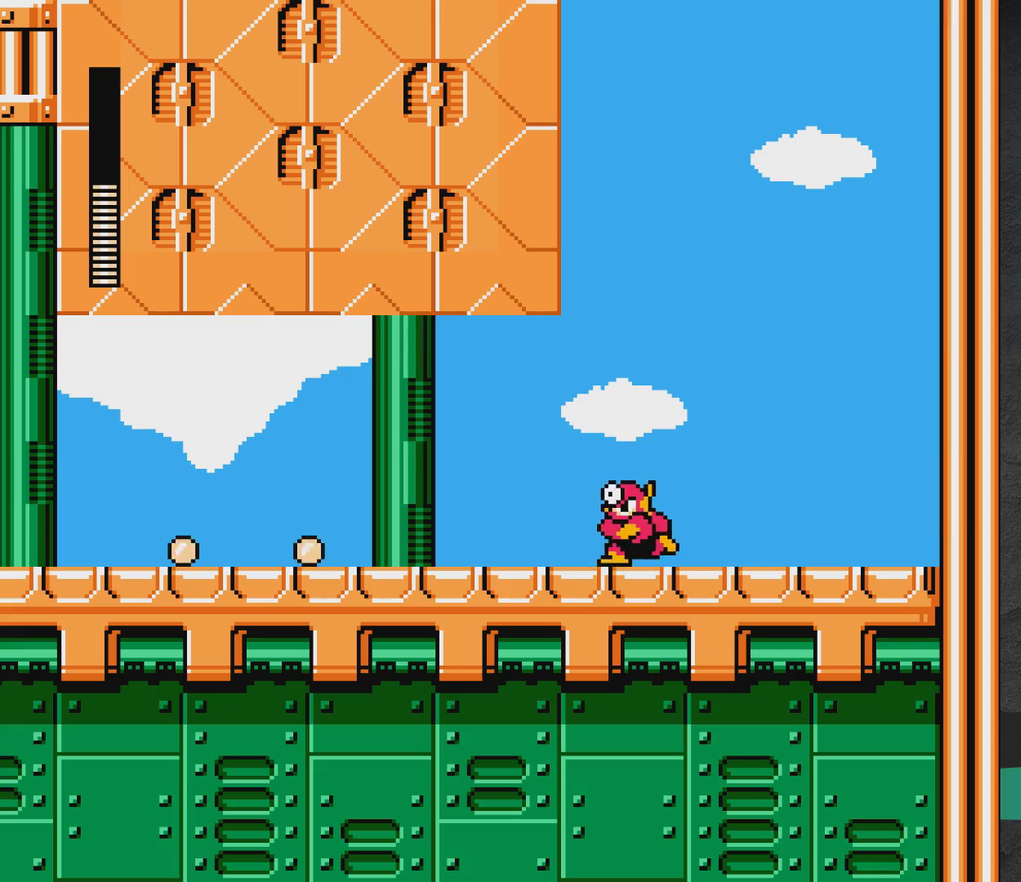
{"dt_ms": 500, "buttons": ["DPAD_UP", "DPAD_LEFT"], "events": [[67, "DPAD_UP", "down"]]}
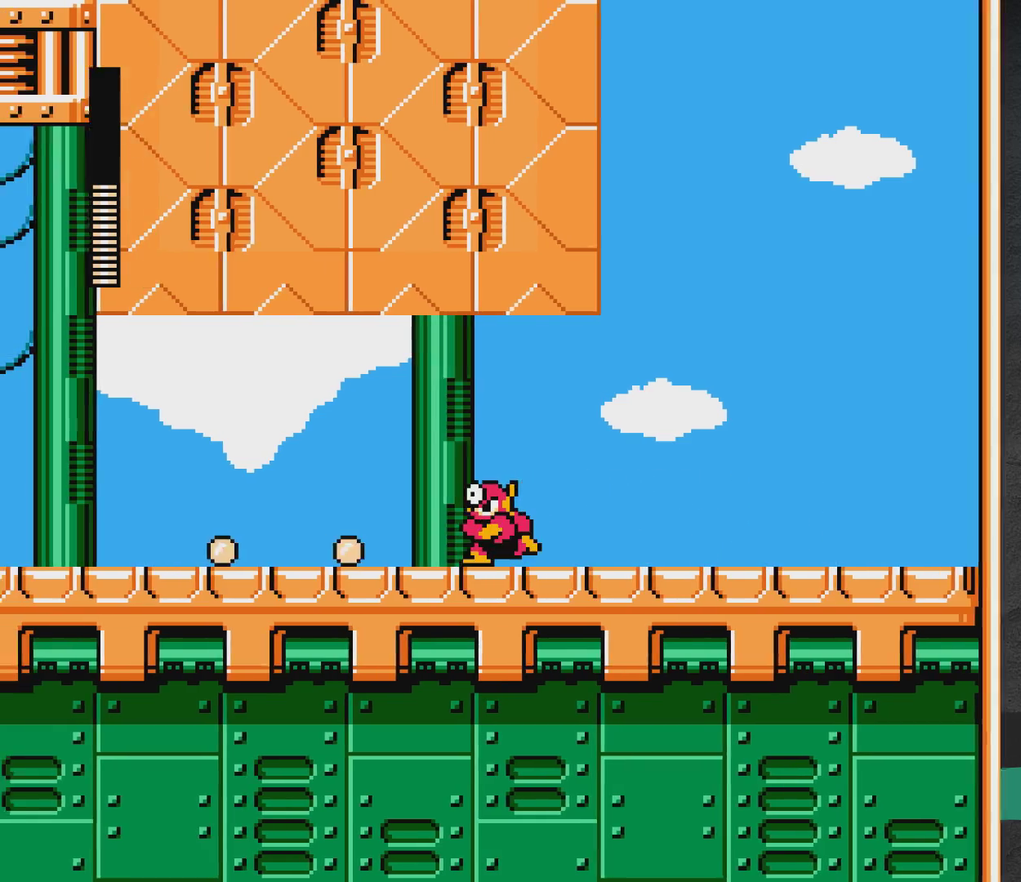
{"dt_ms": 500, "buttons": ["DPAD_UP", "DPAD_LEFT"], "events": []}
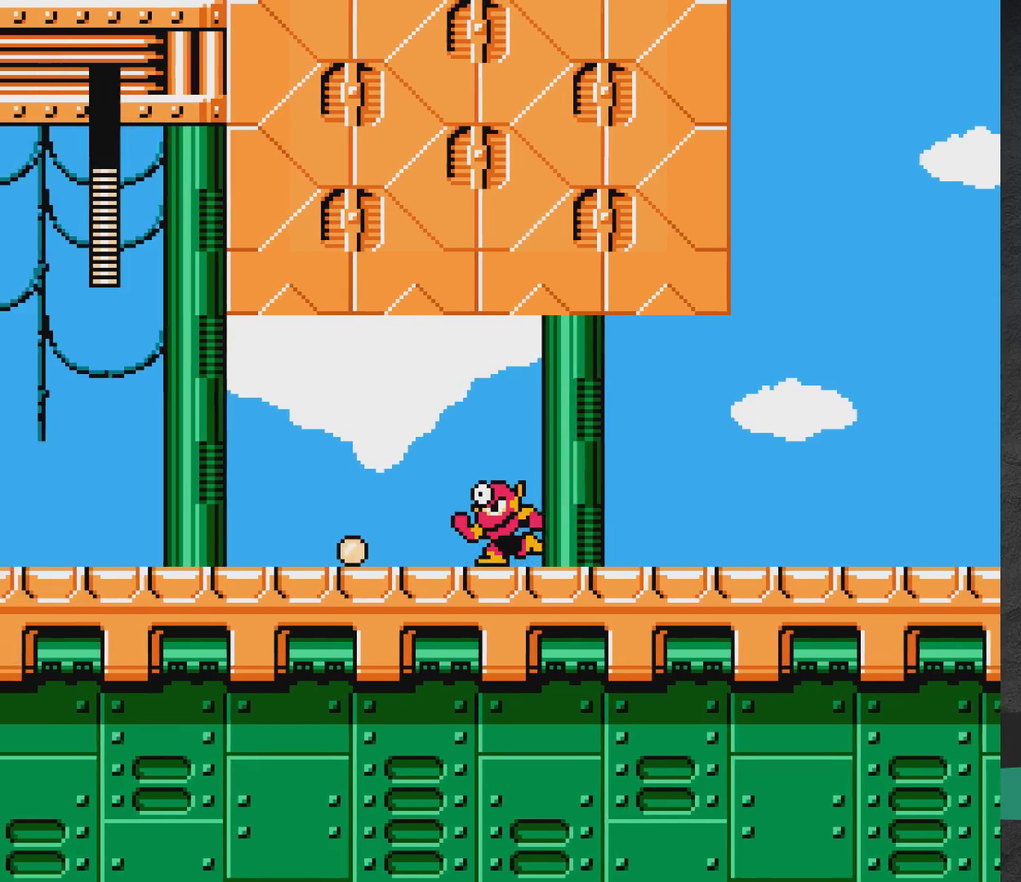
{"dt_ms": 500, "buttons": ["DPAD_UP", "DPAD_LEFT"], "events": []}
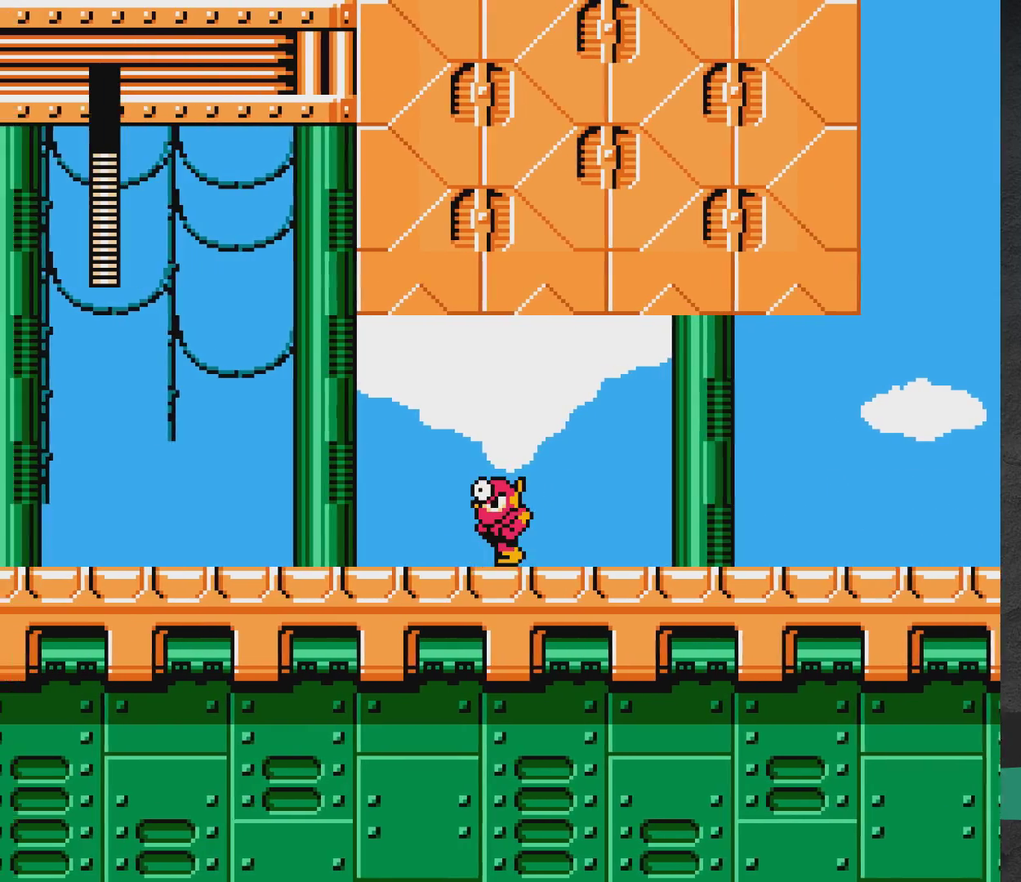
{"dt_ms": 700, "buttons": ["A"], "events": [[567, "A", "down"], [633, "DPAD_LEFT", "up"], [633, "DPAD_UP", "up"]]}
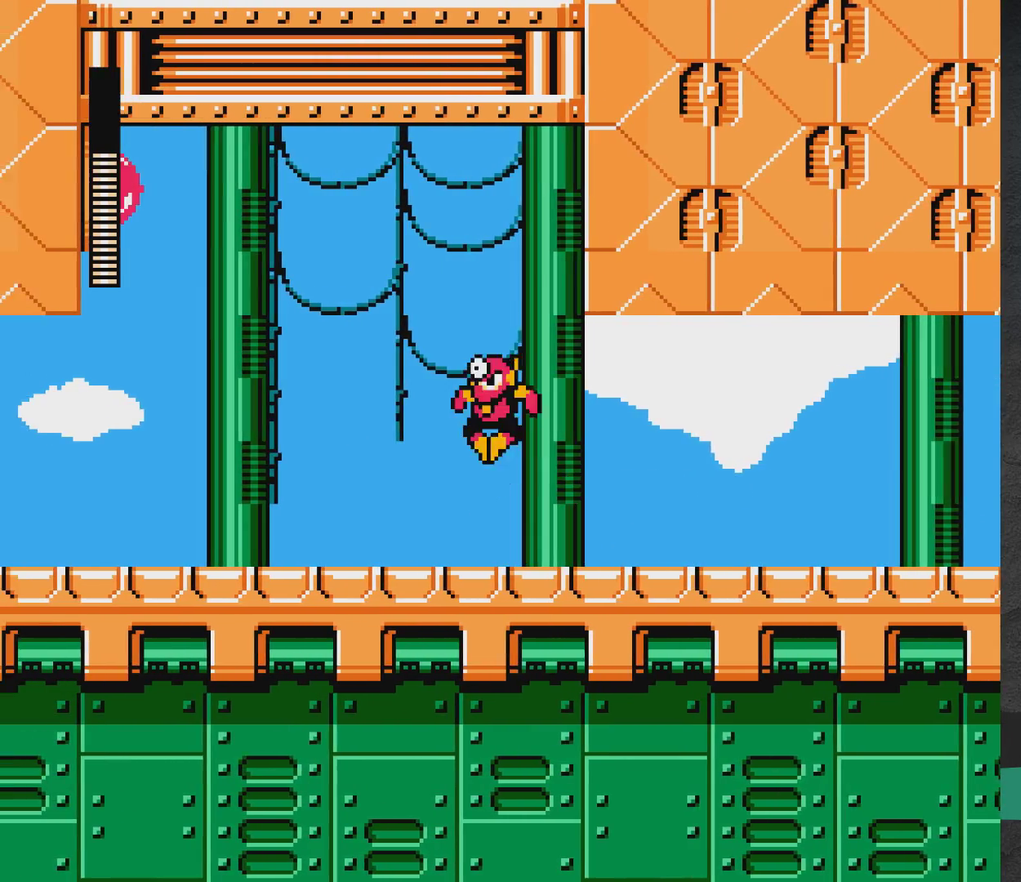
{"dt_ms": 500, "buttons": ["A", "X", "DPAD_LEFT"], "events": [[50, "DPAD_RIGHT", "down"], [217, "X", "down"], [333, "DPAD_RIGHT", "up"], [450, "DPAD_LEFT", "down"]]}
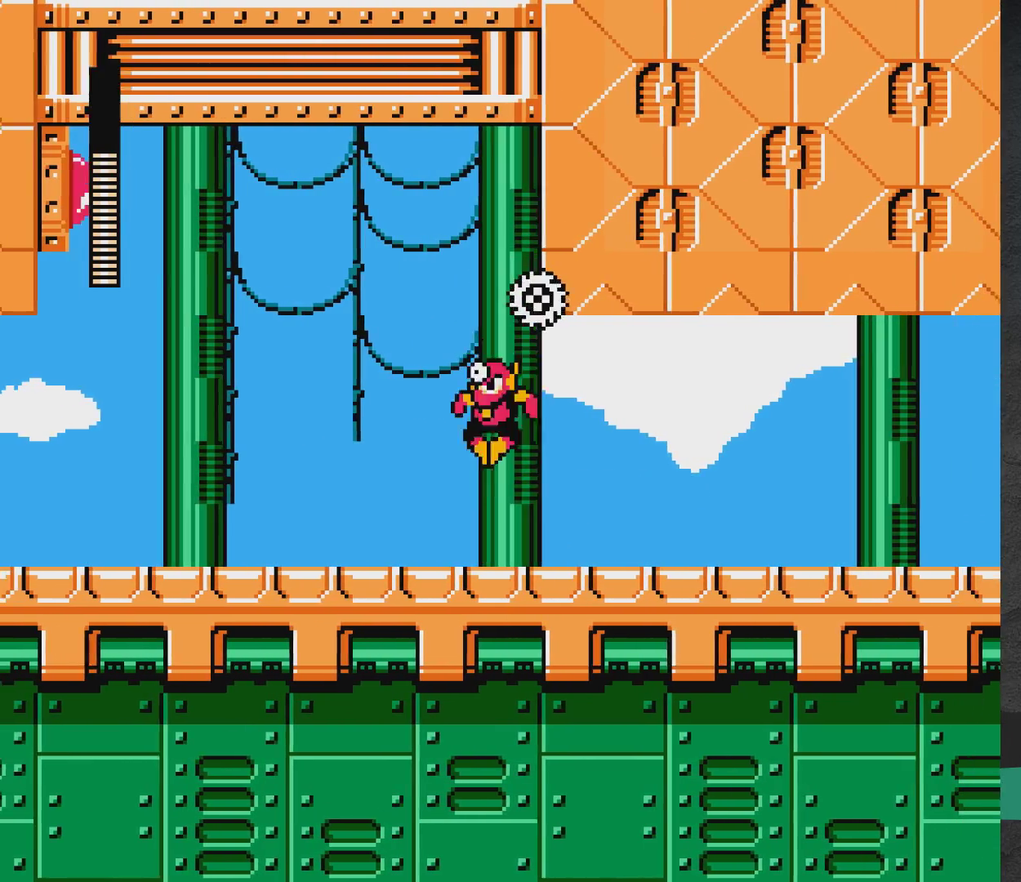
{"dt_ms": 300, "buttons": ["DPAD_LEFT"], "events": [[50, "X", "up"], [67, "A", "up"]]}
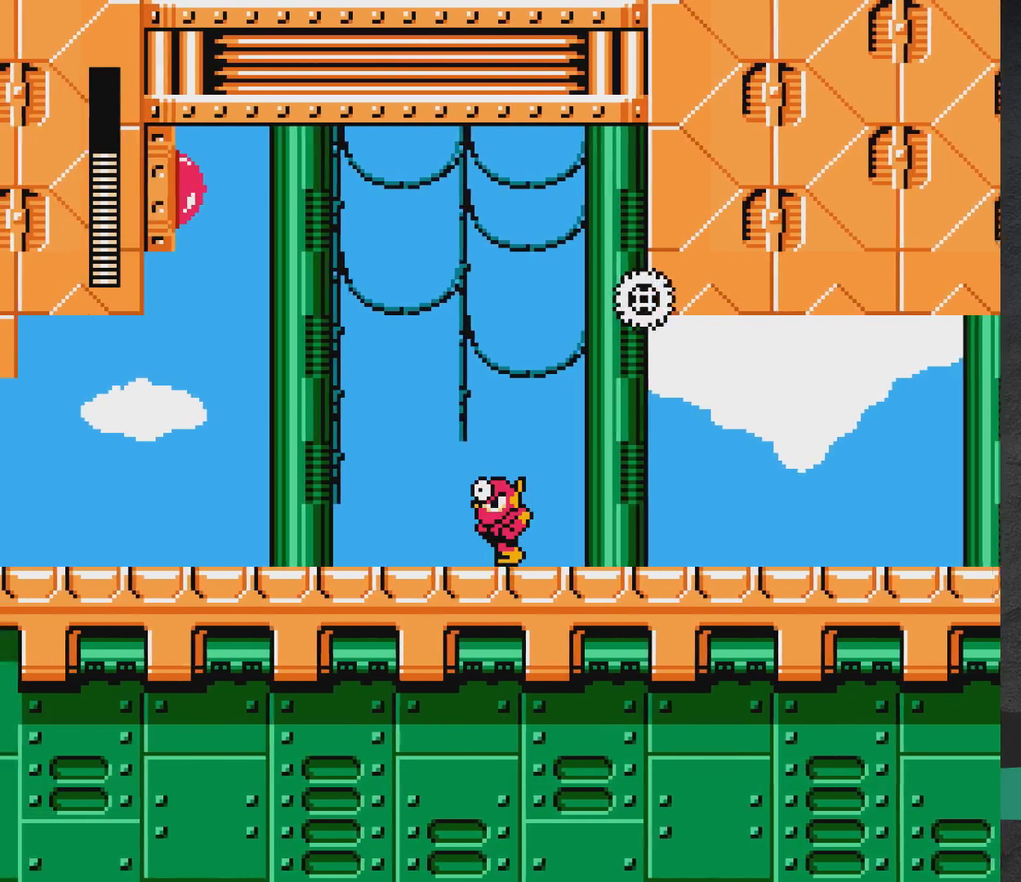
{"dt_ms": 600, "buttons": ["A", "DPAD_UP", "DPAD_LEFT"], "events": [[383, "A", "down"], [417, "DPAD_LEFT", "up"], [583, "DPAD_LEFT", "down"], [600, "DPAD_UP", "down"]]}
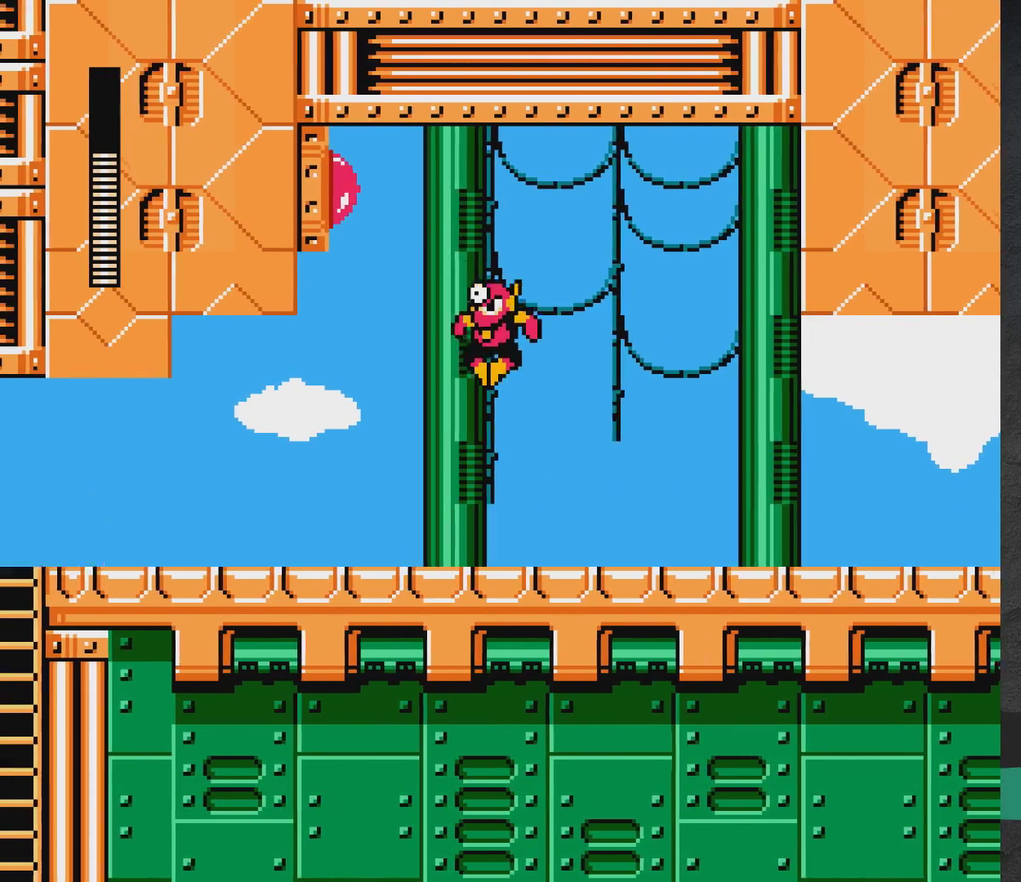
{"dt_ms": 400, "buttons": [], "events": [[117, "X", "down"], [233, "DPAD_LEFT", "up"], [250, "X", "up"], [267, "A", "up"], [300, "DPAD_UP", "up"]]}
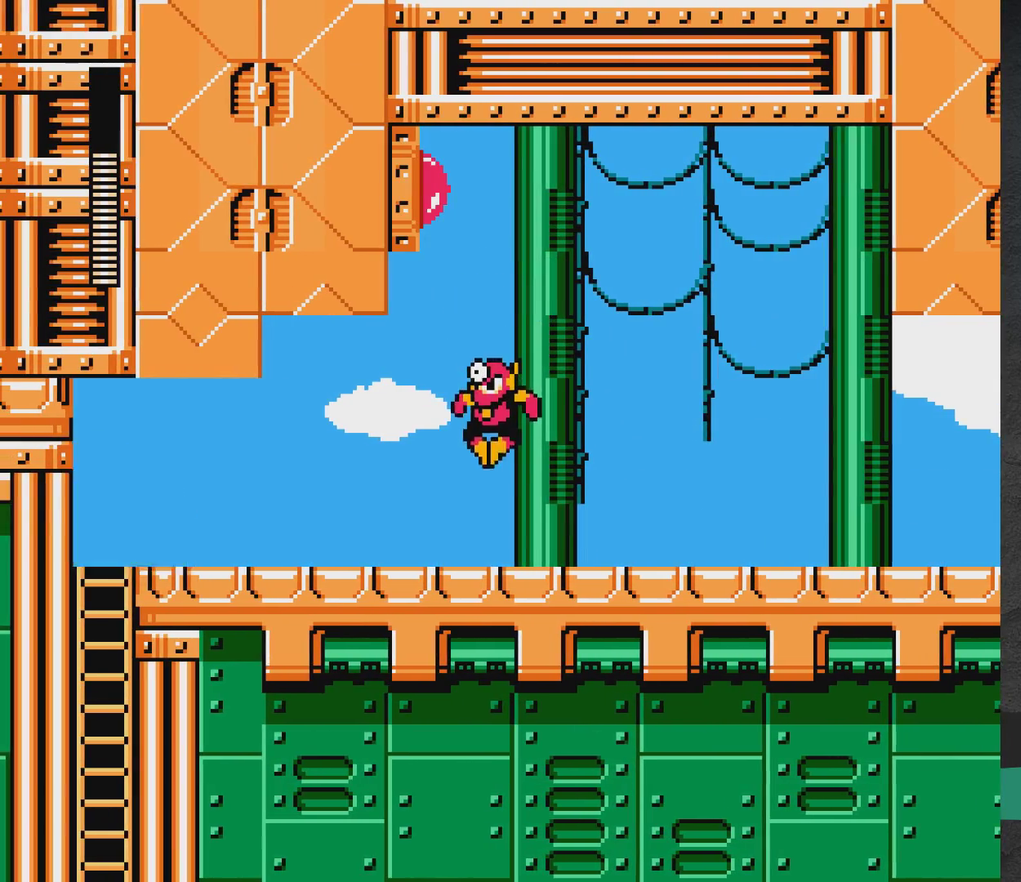
{"dt_ms": 300, "buttons": ["DPAD_RIGHT"], "events": [[283, "DPAD_RIGHT", "down"]]}
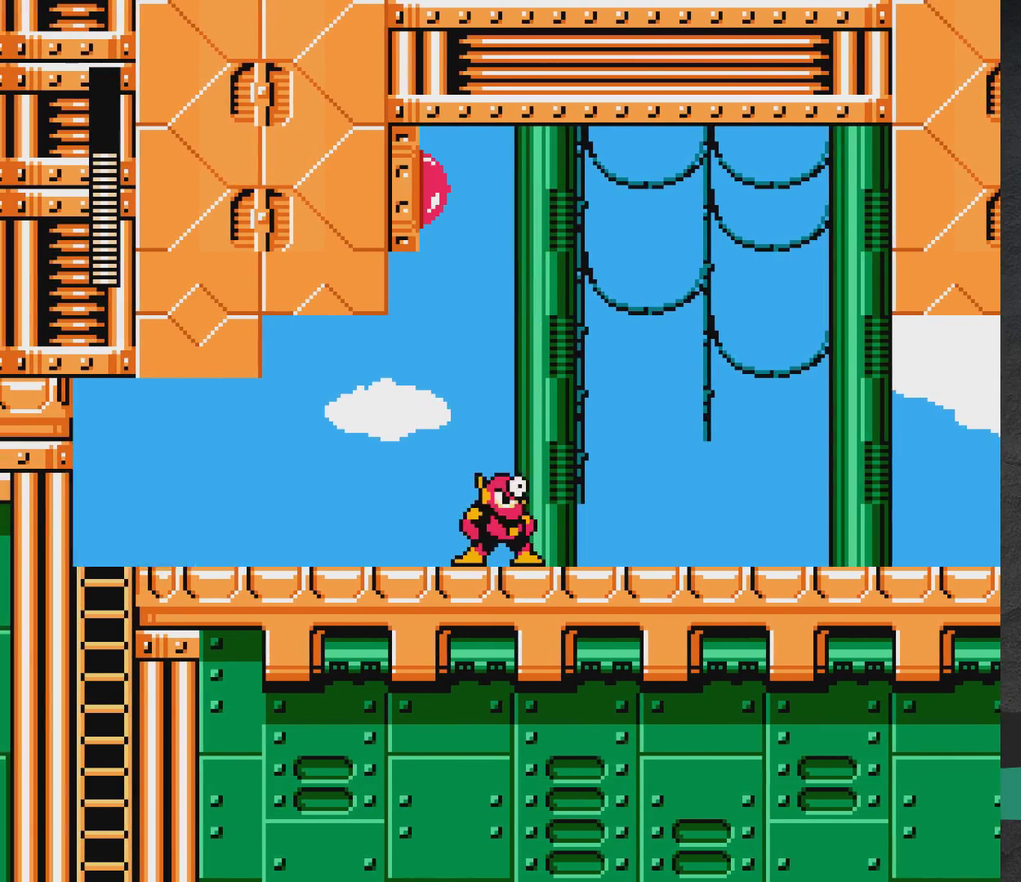
{"dt_ms": 500, "buttons": ["A", "X", "DPAD_UP", "DPAD_LEFT"], "events": [[83, "A", "down"], [267, "DPAD_RIGHT", "up"], [317, "DPAD_LEFT", "down"], [317, "DPAD_UP", "down"], [333, "X", "down"], [383, "X", "up"], [433, "X", "down"]]}
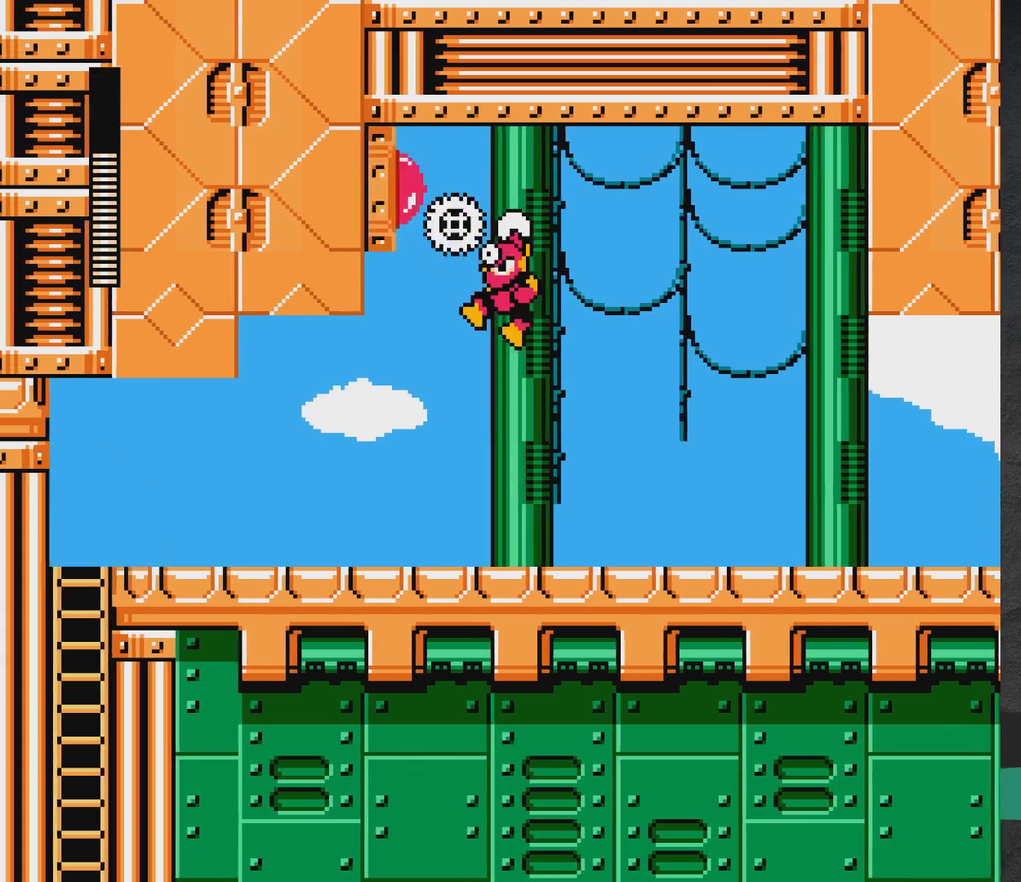
{"dt_ms": 600, "buttons": ["A", "DPAD_UP", "DPAD_LEFT"], "events": [[67, "A", "up"], [67, "X", "up"], [83, "DPAD_LEFT", "up"], [117, "DPAD_UP", "up"], [167, "DPAD_RIGHT", "down"], [367, "A", "down"], [550, "DPAD_RIGHT", "up"], [583, "DPAD_LEFT", "down"], [583, "DPAD_UP", "down"]]}
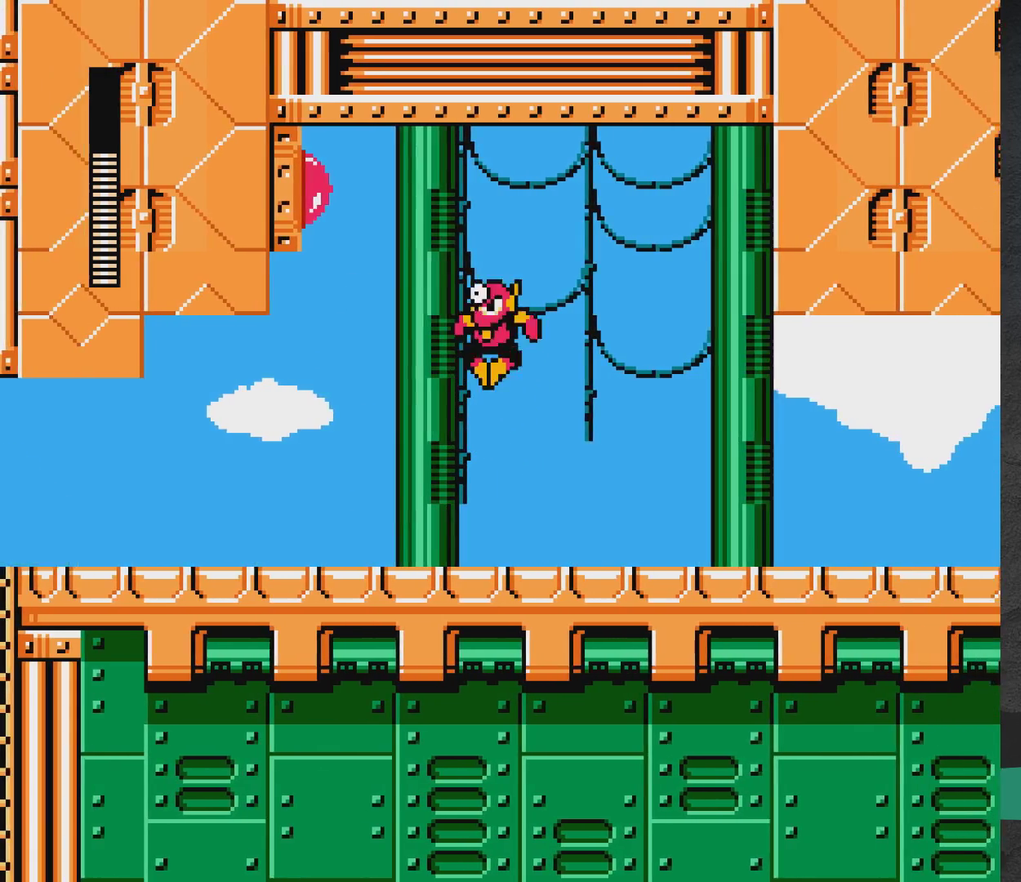
{"dt_ms": 600, "buttons": ["DPAD_LEFT"], "events": [[17, "X", "down"], [67, "X", "up"], [133, "X", "down"], [317, "X", "up"], [367, "A", "up"], [483, "DPAD_UP", "up"]]}
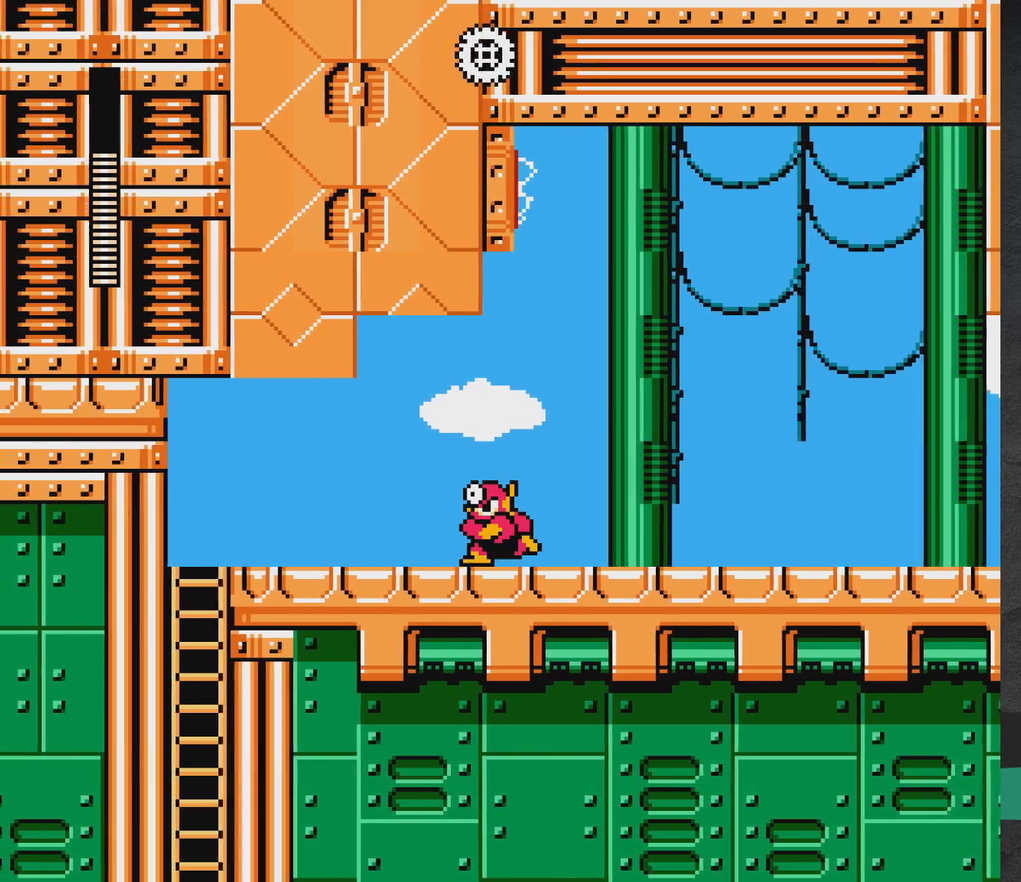
{"dt_ms": 700, "buttons": [], "events": [[667, "DPAD_LEFT", "up"]]}
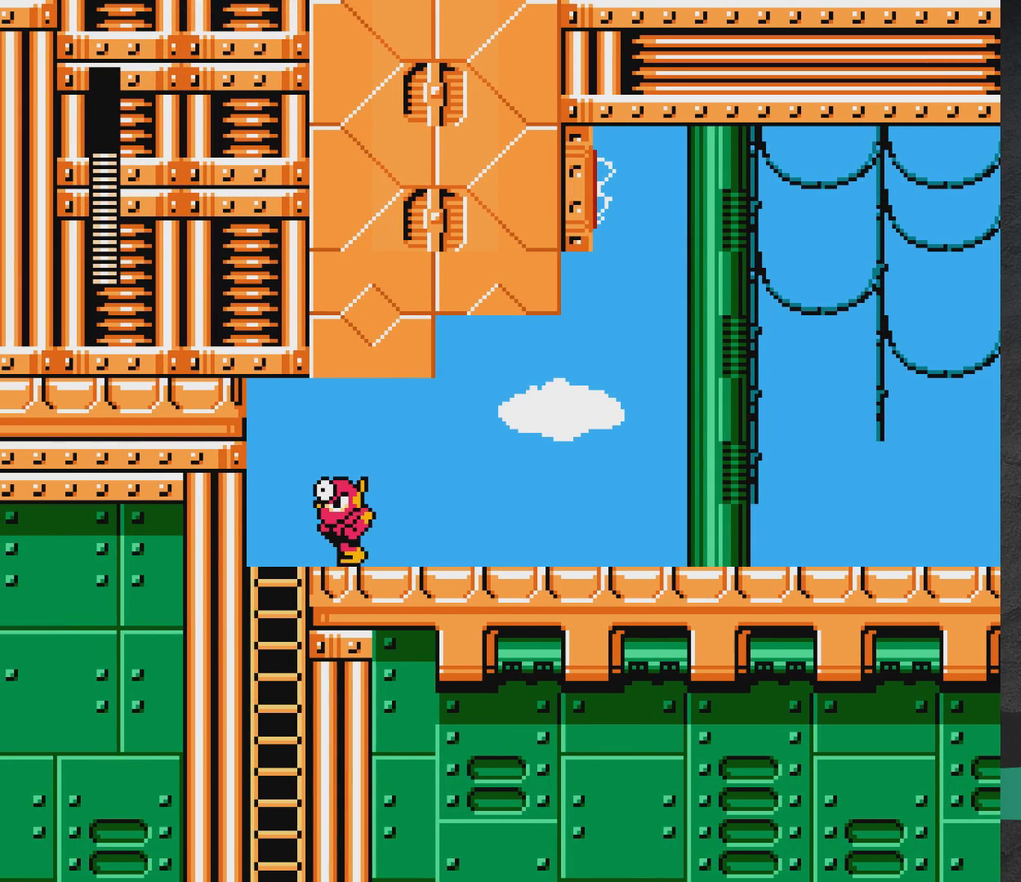
{"dt_ms": 300, "buttons": [], "events": []}
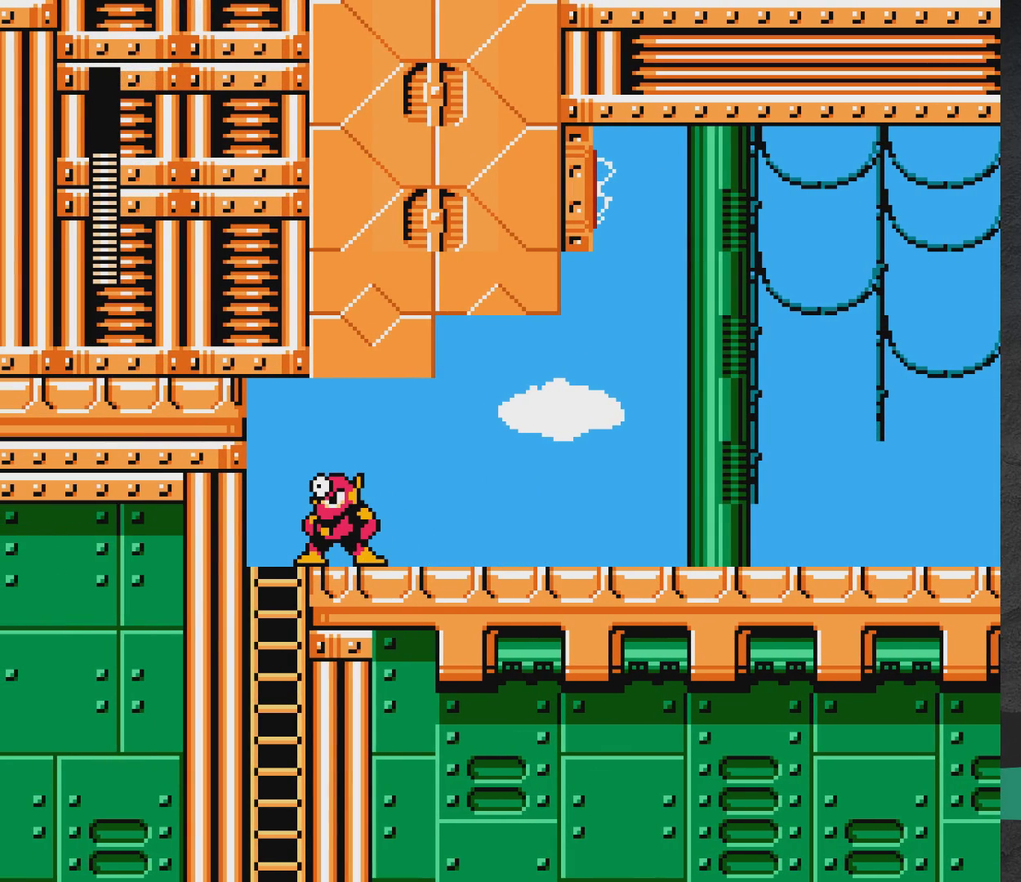
{"dt_ms": 500, "buttons": [], "events": []}
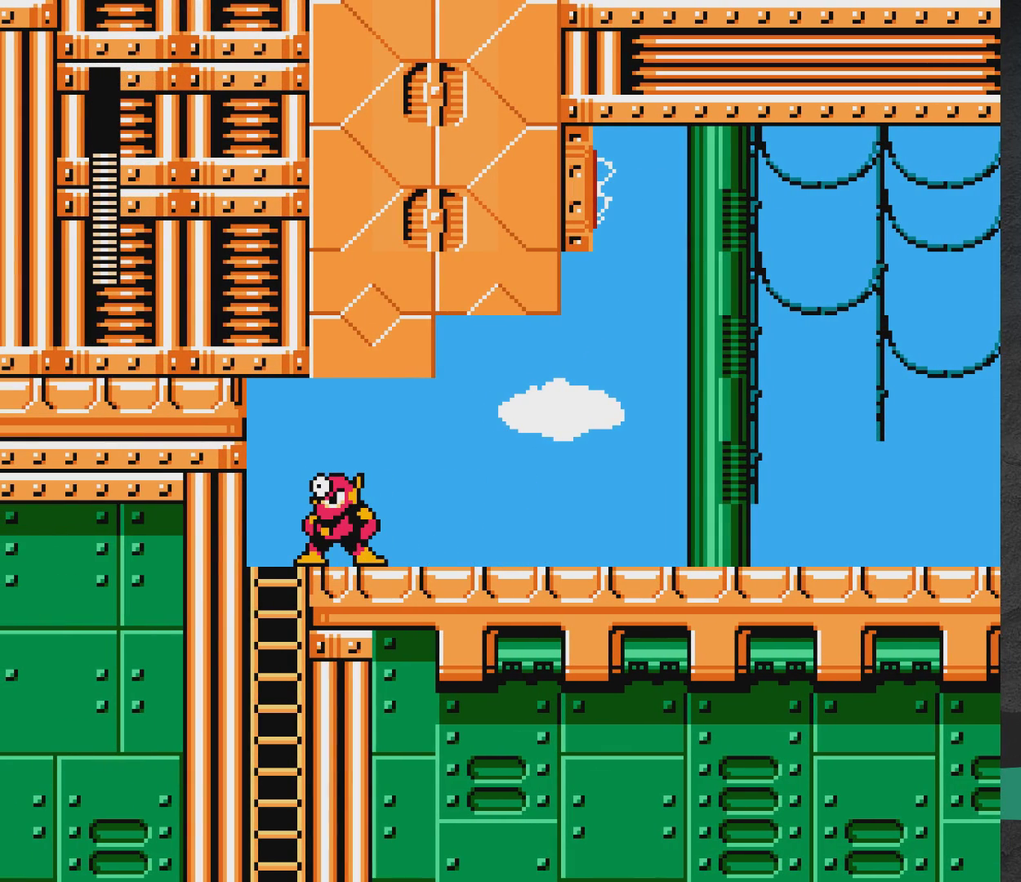
{"dt_ms": 500, "buttons": [], "events": []}
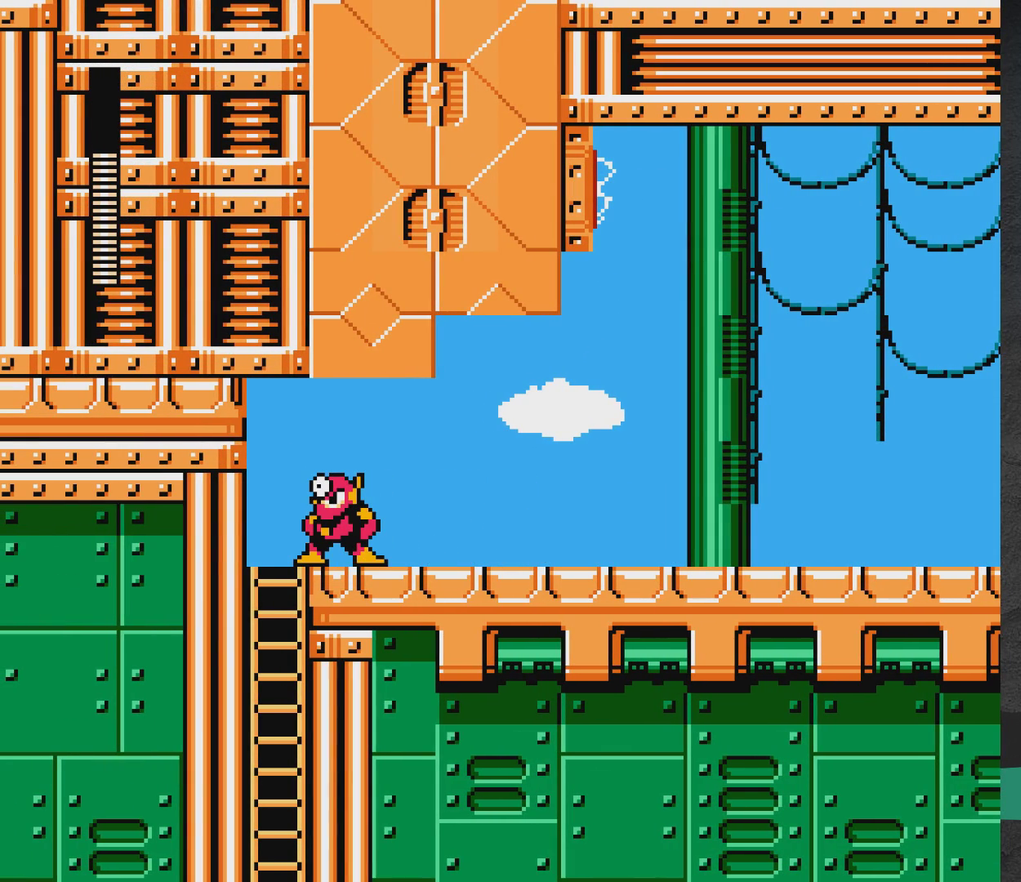
{"dt_ms": 500, "buttons": [], "events": []}
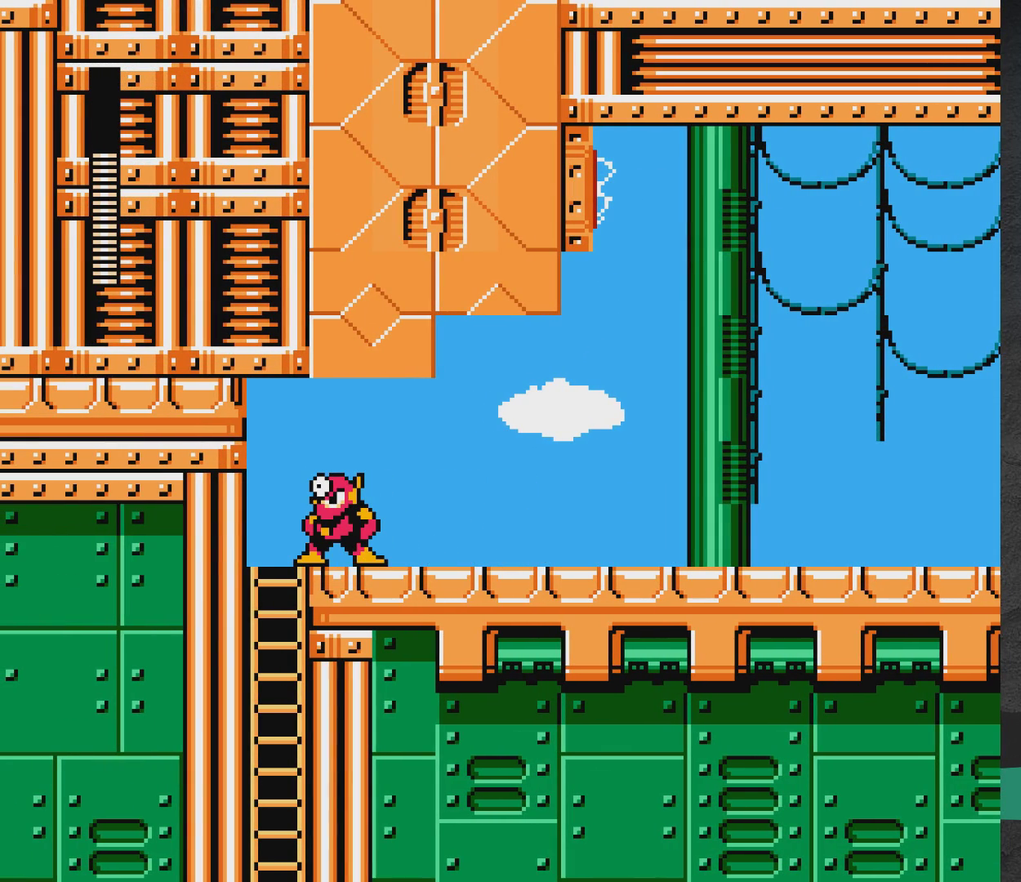
{"dt_ms": 500, "buttons": ["DPAD_RIGHT"], "events": [[367, "DPAD_RIGHT", "down"]]}